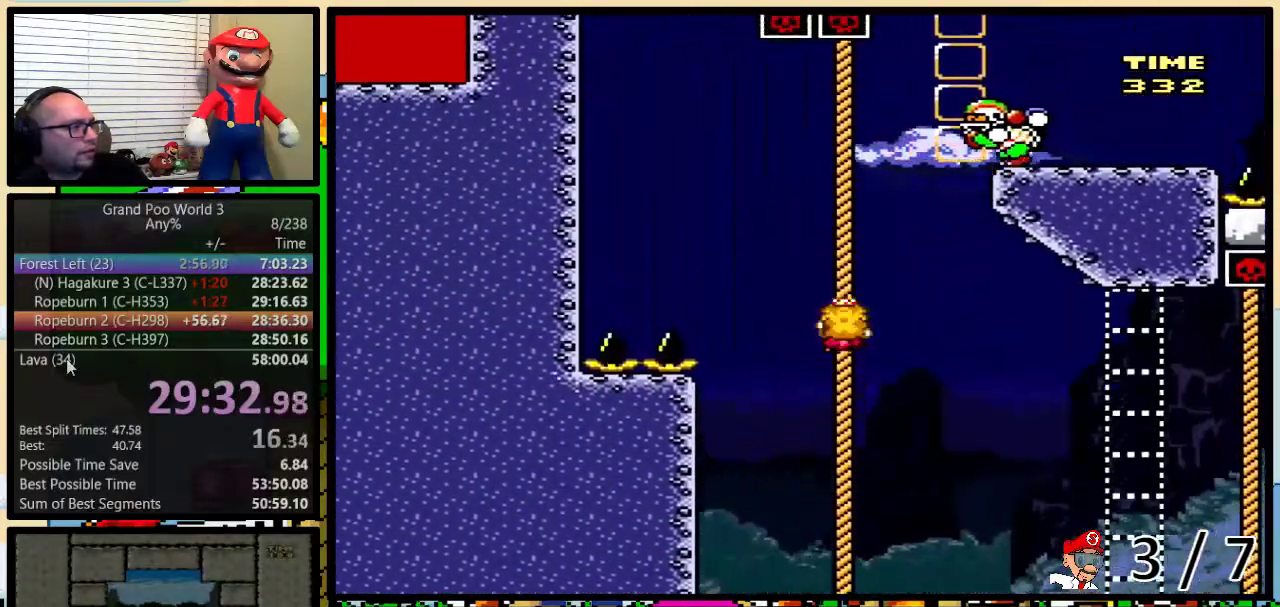
Gameplay with a controller (Nintendo layout); each line is a JSON object with the inputs held at the frame after it. "events" lists button and stick changes between this image and that frame as [ms after this image, input, new state], when the widget could be followed in between. Not read: L1 L3 R1 R3.
{"buttons": ["Y", "DPAD_UP", "DPAD_RIGHT"], "events": [[66, "DPAD_RIGHT", "down"], [333, "B", "up"], [333, "DPAD_UP", "up"], [467, "DPAD_UP", "down"]]}
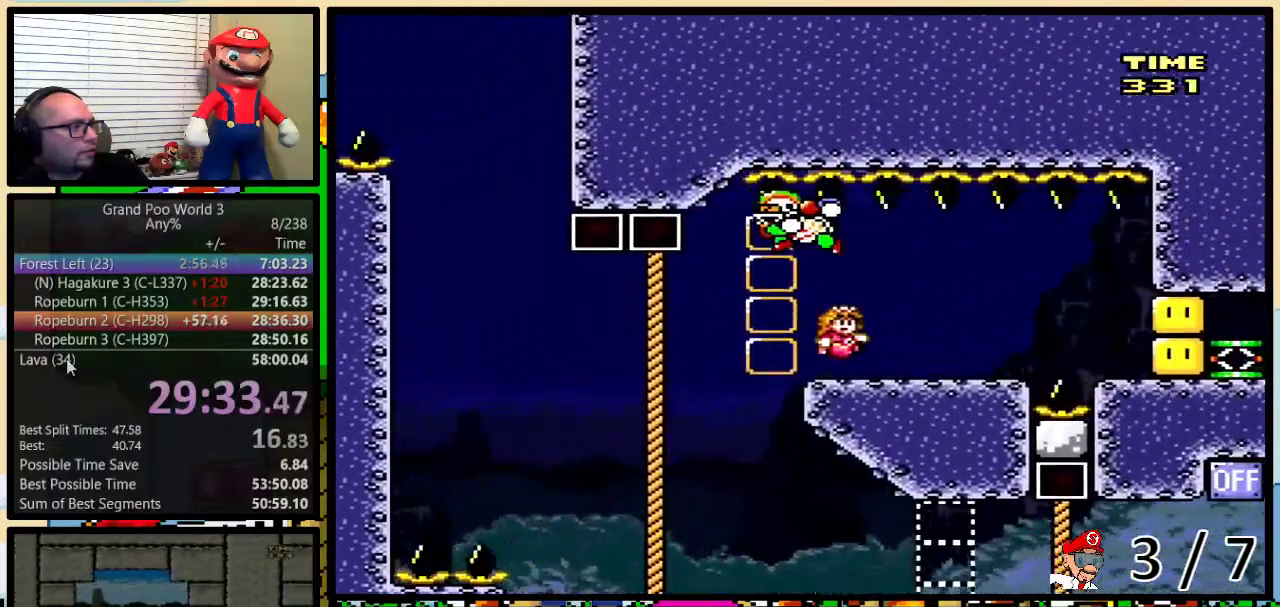
{"buttons": ["Y"], "events": [[251, "DPAD_LEFT", "down"], [251, "DPAD_RIGHT", "up"], [301, "DPAD_UP", "up"], [384, "DPAD_UP", "down"], [401, "DPAD_LEFT", "up"], [401, "DPAD_RIGHT", "down"], [434, "DPAD_UP", "up"], [467, "DPAD_RIGHT", "up"]]}
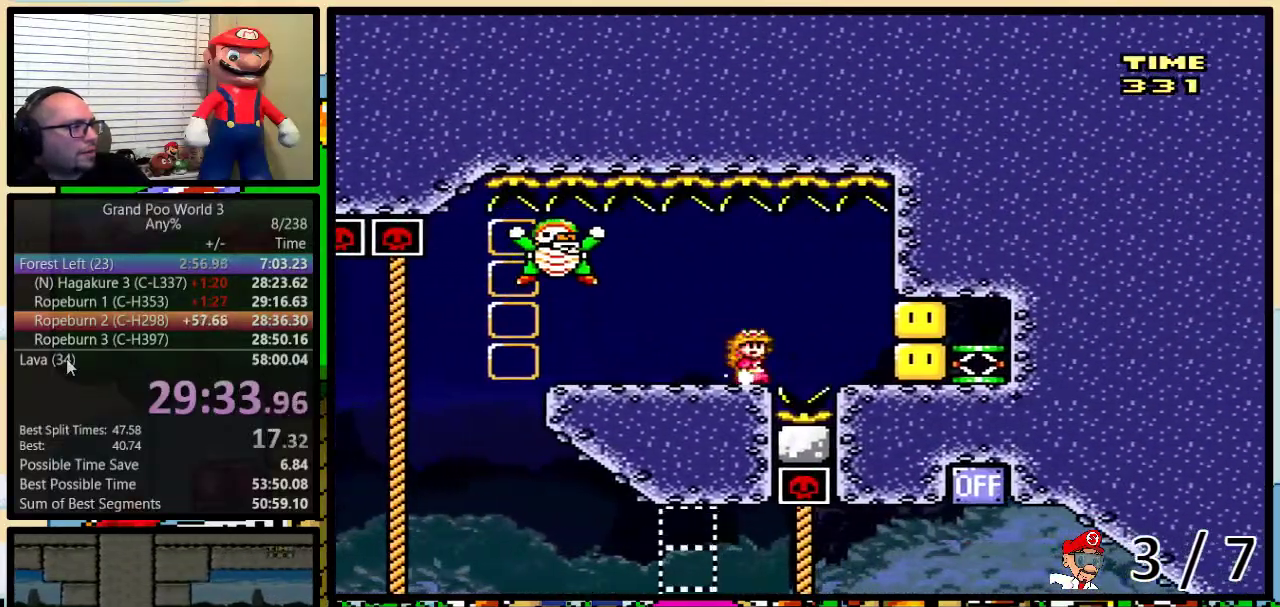
{"buttons": ["Y"], "events": []}
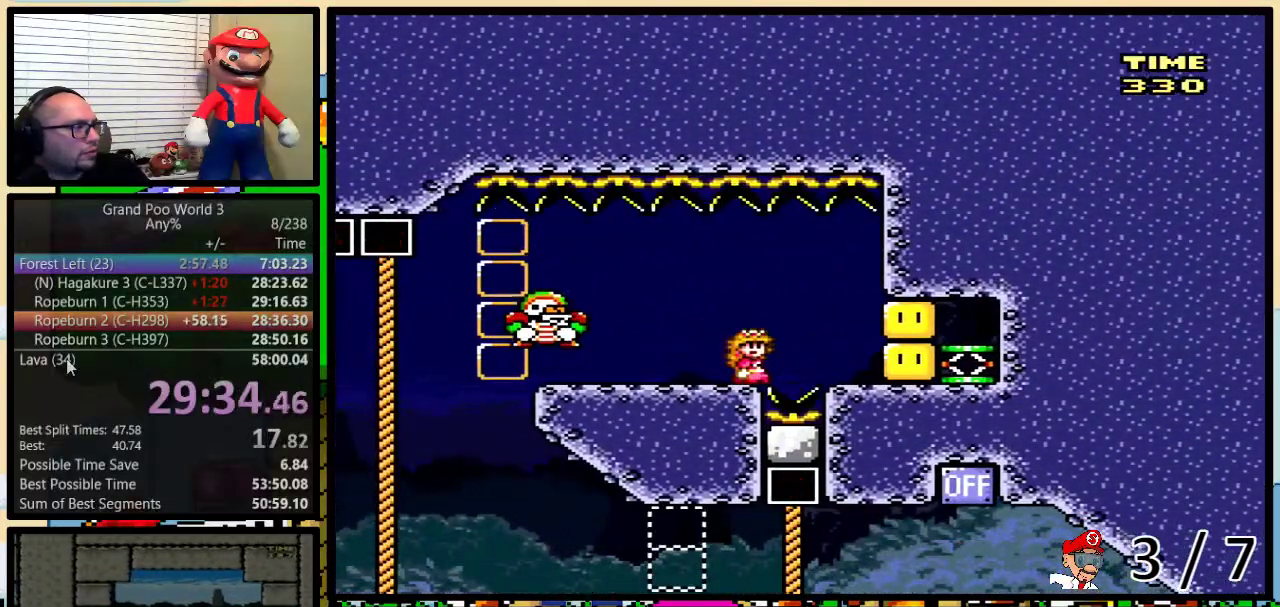
{"buttons": ["Y", "DPAD_LEFT"], "events": [[367, "DPAD_LEFT", "down"]]}
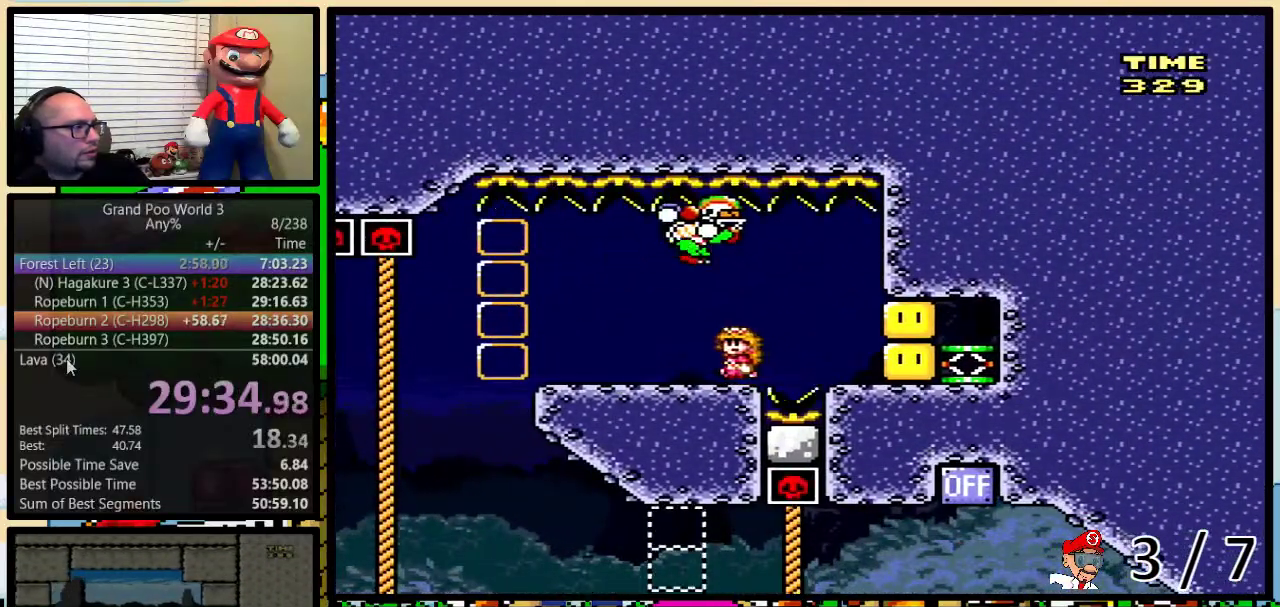
{"buttons": ["Y", "DPAD_RIGHT"], "events": [[450, "DPAD_LEFT", "up"], [450, "DPAD_RIGHT", "down"]]}
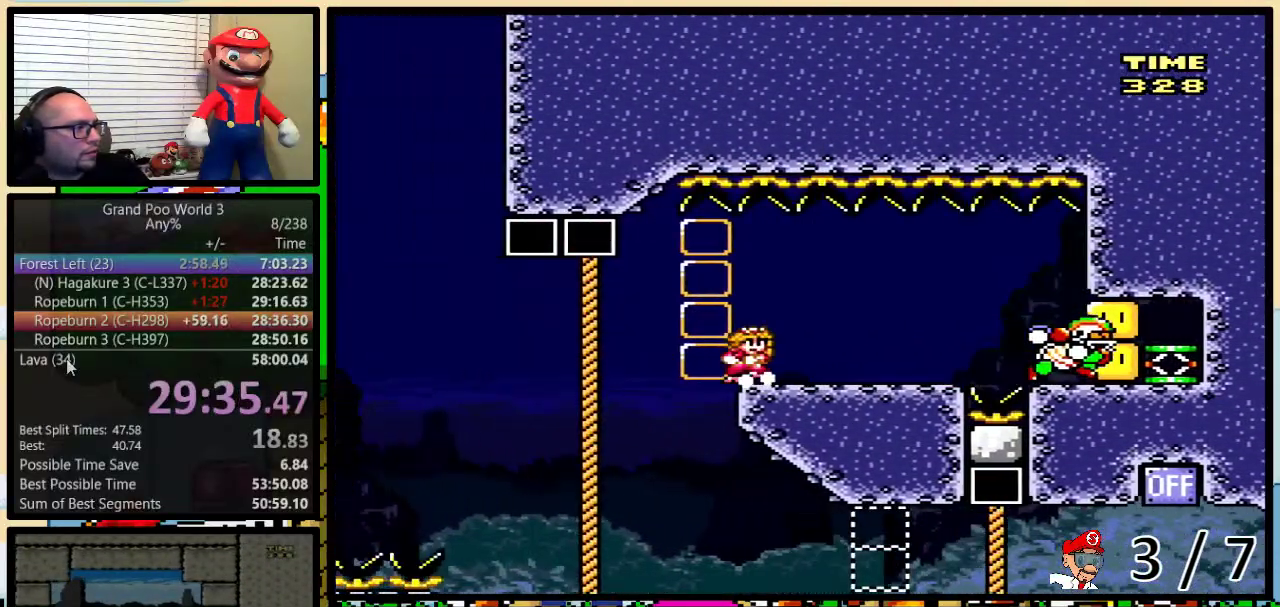
{"buttons": ["Y", "DPAD_UP", "DPAD_RIGHT"], "events": [[34, "DPAD_UP", "down"], [434, "A", "down"], [501, "A", "up"]]}
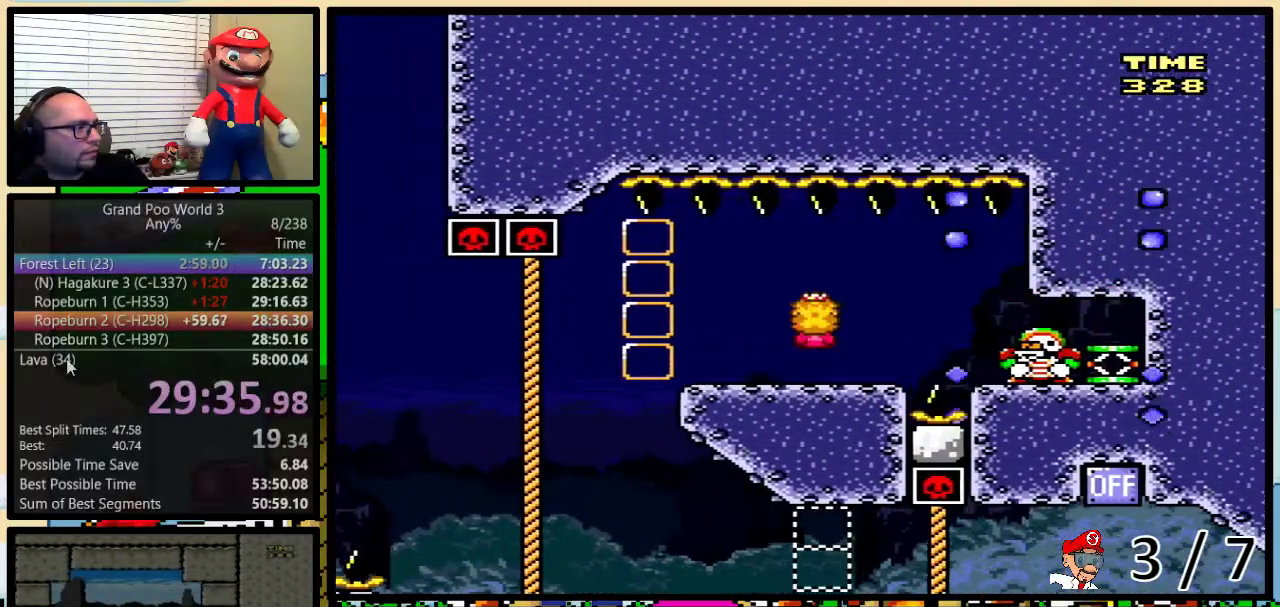
{"buttons": ["Y", "DPAD_UP", "DPAD_RIGHT"], "events": [[200, "A", "down"], [267, "A", "up"]]}
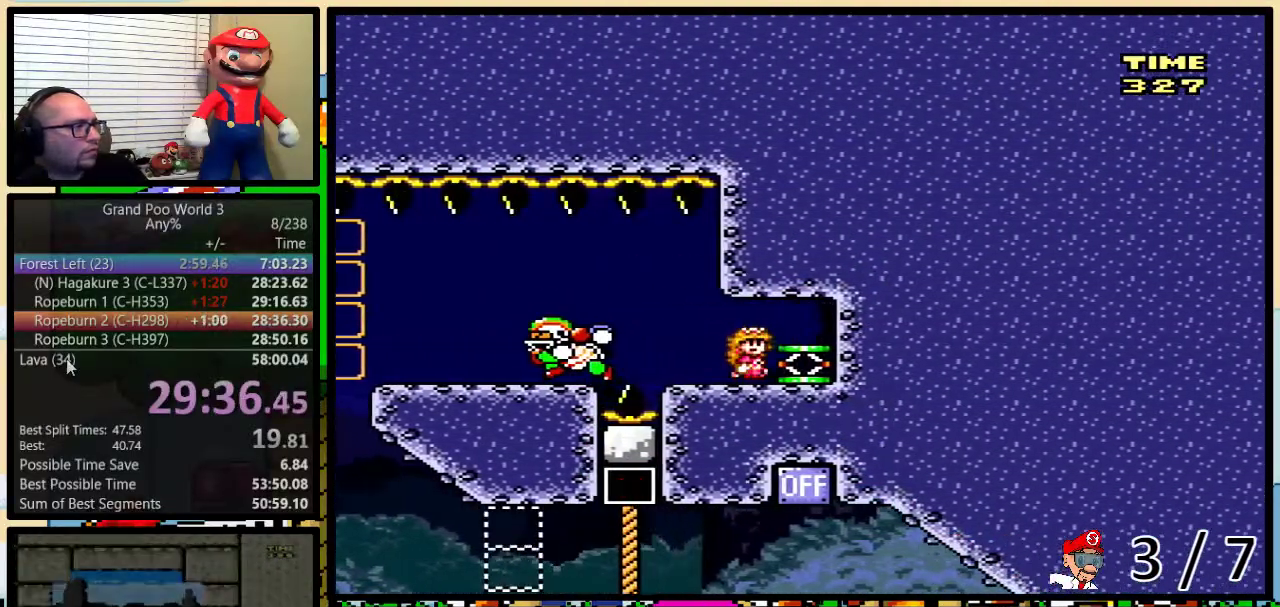
{"buttons": ["Y", "DPAD_LEFT"], "events": [[50, "DPAD_LEFT", "down"], [50, "DPAD_RIGHT", "up"], [50, "DPAD_UP", "up"]]}
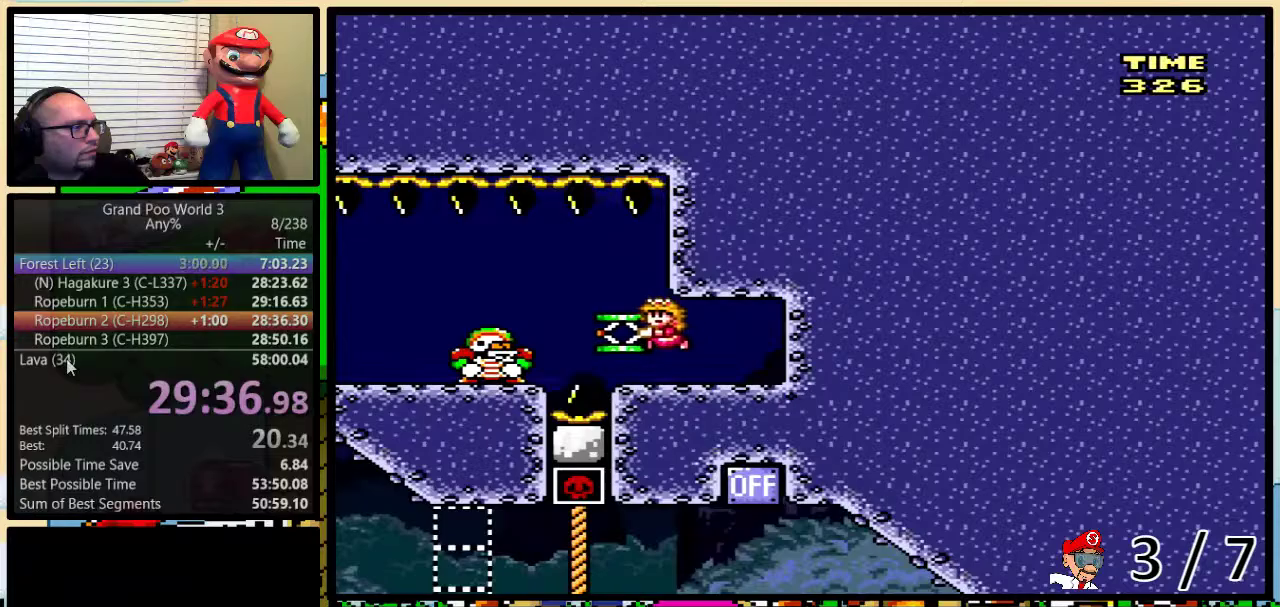
{"buttons": ["Y", "DPAD_UP", "DPAD_LEFT"], "events": [[350, "DPAD_UP", "down"]]}
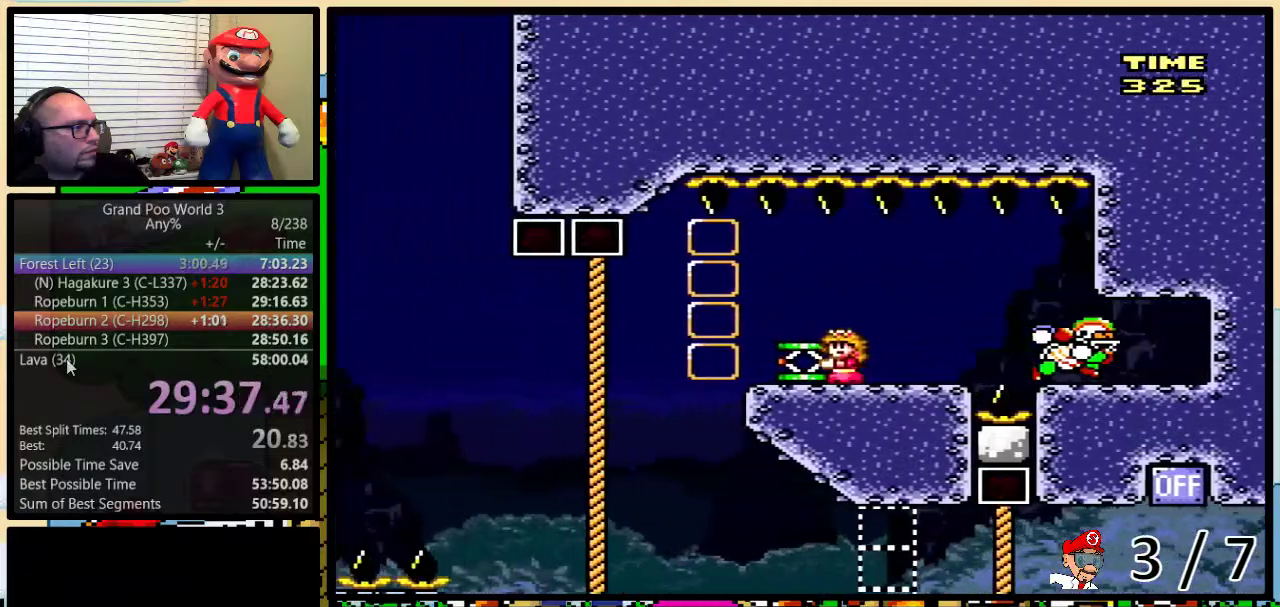
{"buttons": ["DPAD_UP", "DPAD_LEFT"], "events": [[417, "Y", "up"]]}
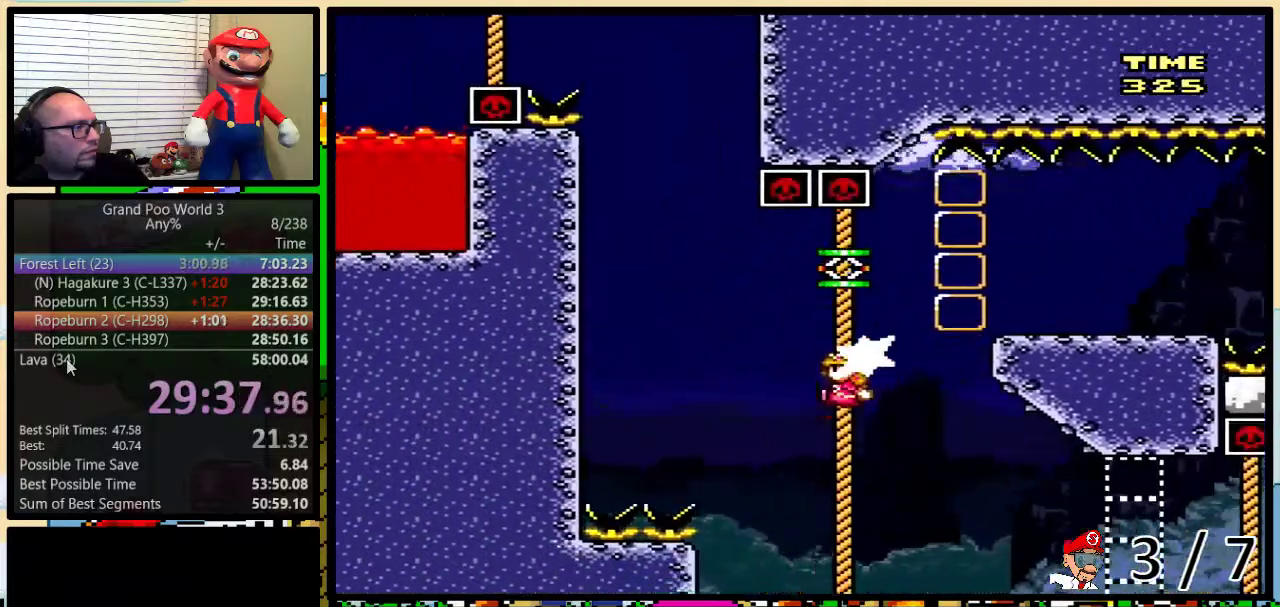
{"buttons": ["DPAD_UP", "DPAD_LEFT"], "events": [[16, "B", "down"], [83, "DPAD_UP", "up"], [300, "B", "up"], [450, "DPAD_UP", "down"]]}
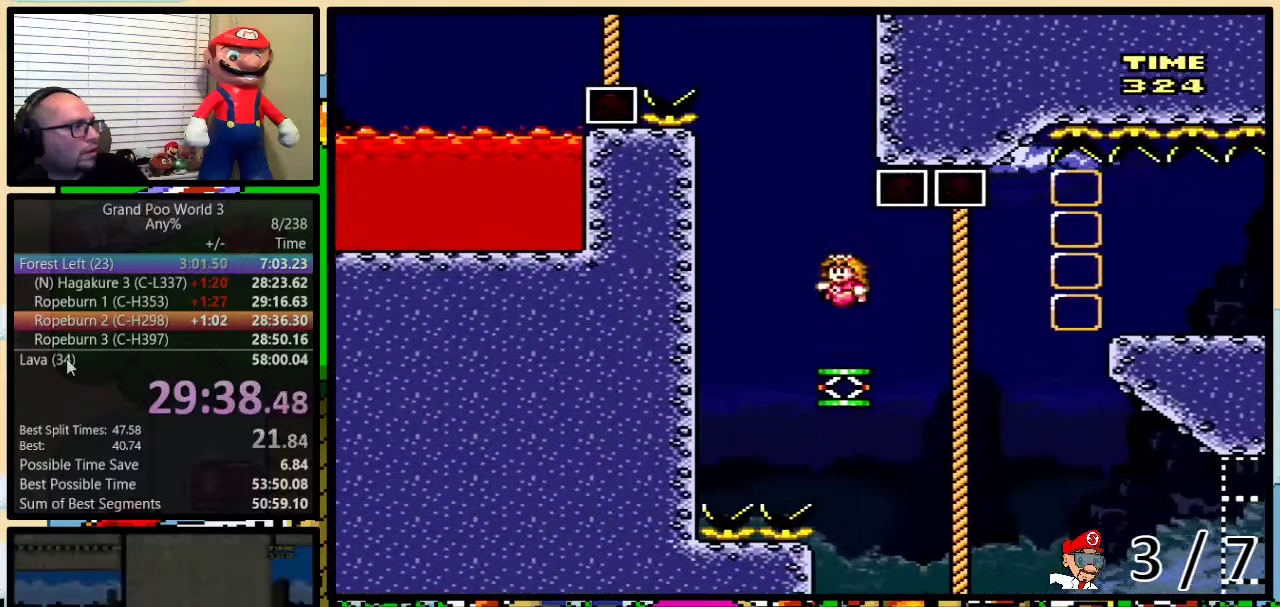
{"buttons": ["B", "Y", "DPAD_UP", "DPAD_RIGHT"], "events": [[34, "B", "down"], [34, "Y", "down"], [67, "DPAD_UP", "up"], [267, "DPAD_LEFT", "up"], [267, "DPAD_RIGHT", "down"], [367, "DPAD_UP", "down"]]}
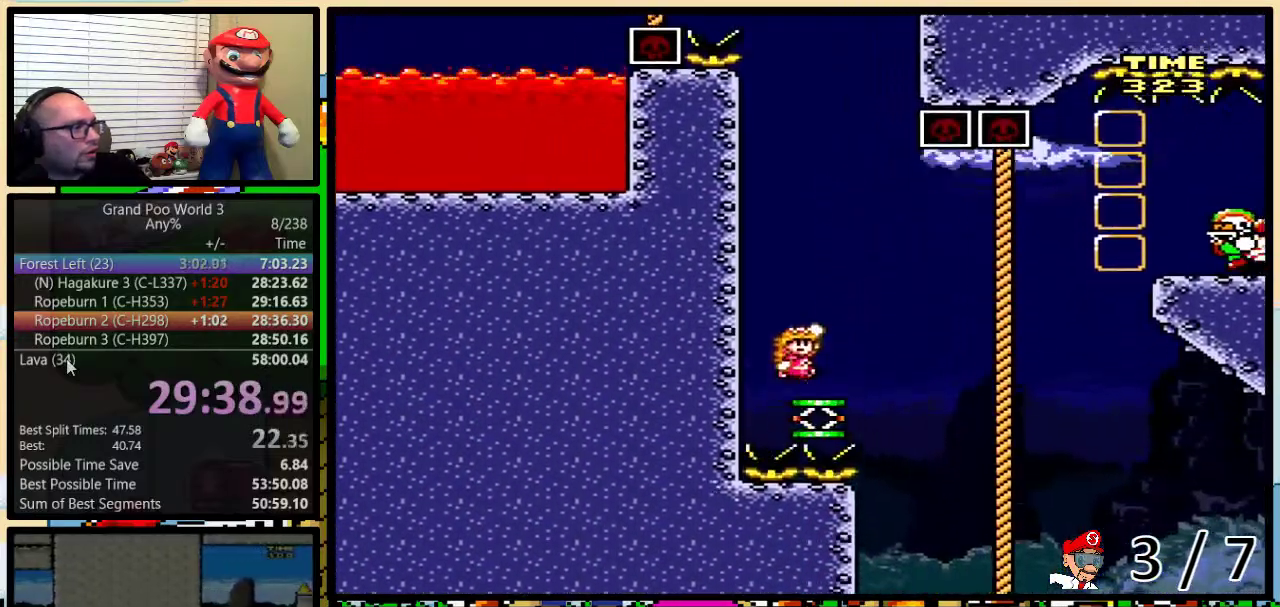
{"buttons": ["B", "Y", "DPAD_UP", "DPAD_LEFT"], "events": [[50, "DPAD_RIGHT", "up"], [50, "DPAD_UP", "up"], [250, "DPAD_LEFT", "down"], [367, "DPAD_LEFT", "up"], [467, "DPAD_LEFT", "down"], [484, "DPAD_UP", "down"]]}
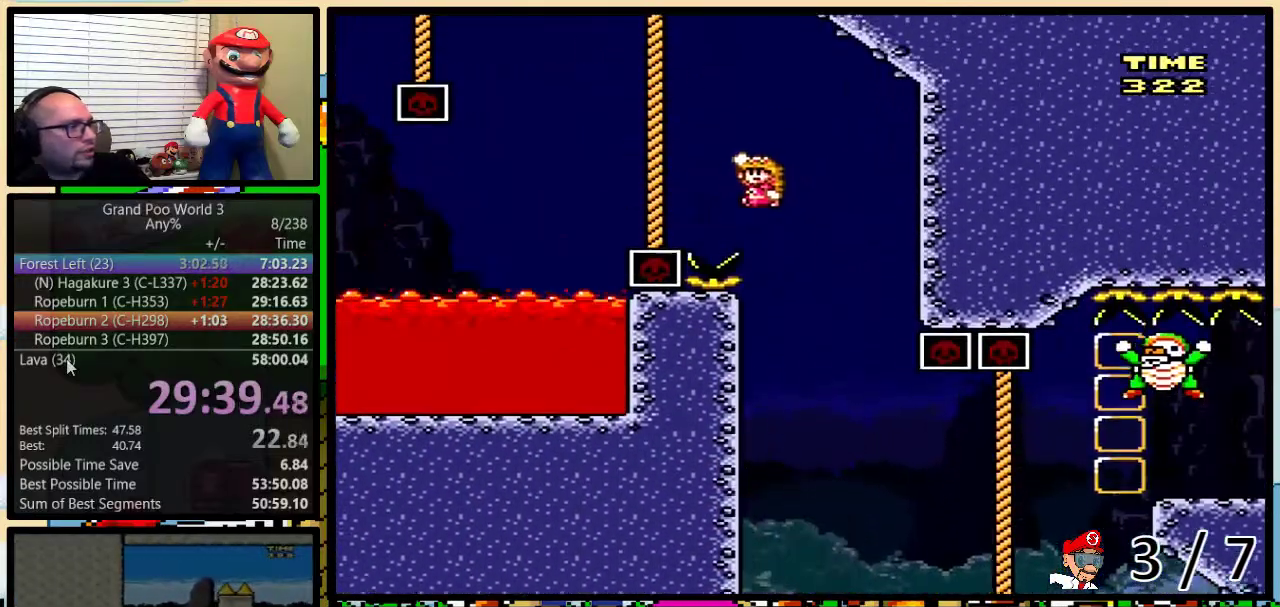
{"buttons": ["B", "Y", "DPAD_UP", "DPAD_LEFT"], "events": [[50, "DPAD_UP", "up"], [167, "B", "up"], [200, "DPAD_LEFT", "up"], [200, "DPAD_UP", "down"], [267, "B", "down"], [334, "B", "up"], [334, "DPAD_LEFT", "down"], [401, "B", "down"]]}
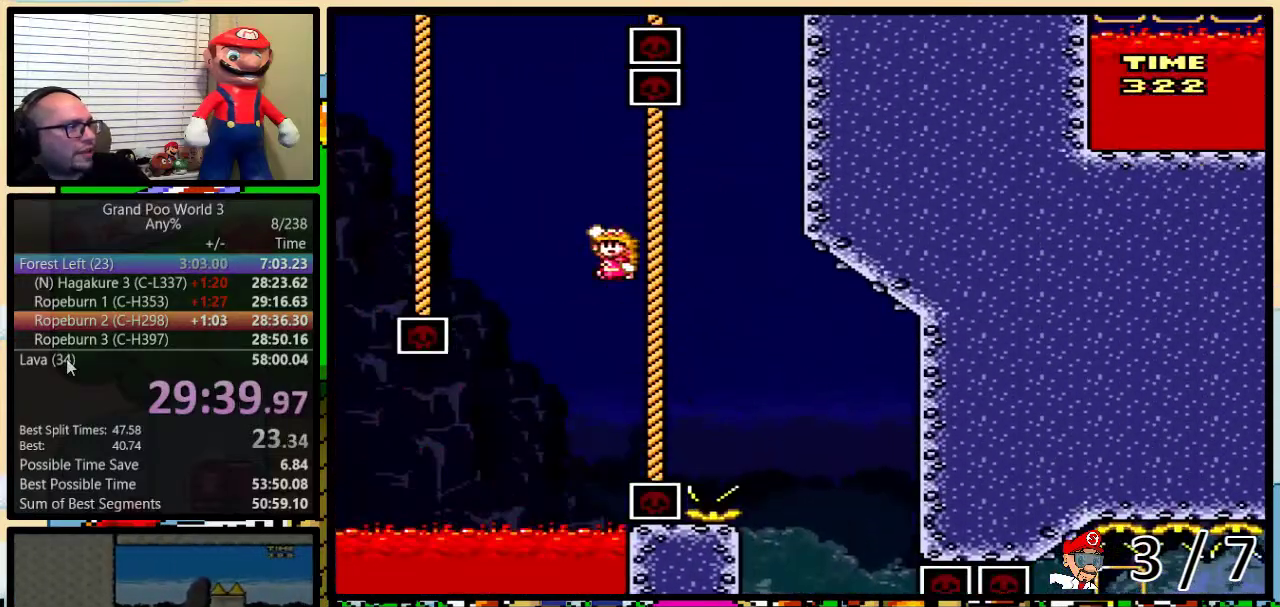
{"buttons": ["Y", "DPAD_UP", "DPAD_RIGHT"], "events": [[367, "B", "up"], [400, "DPAD_LEFT", "up"], [467, "DPAD_RIGHT", "down"]]}
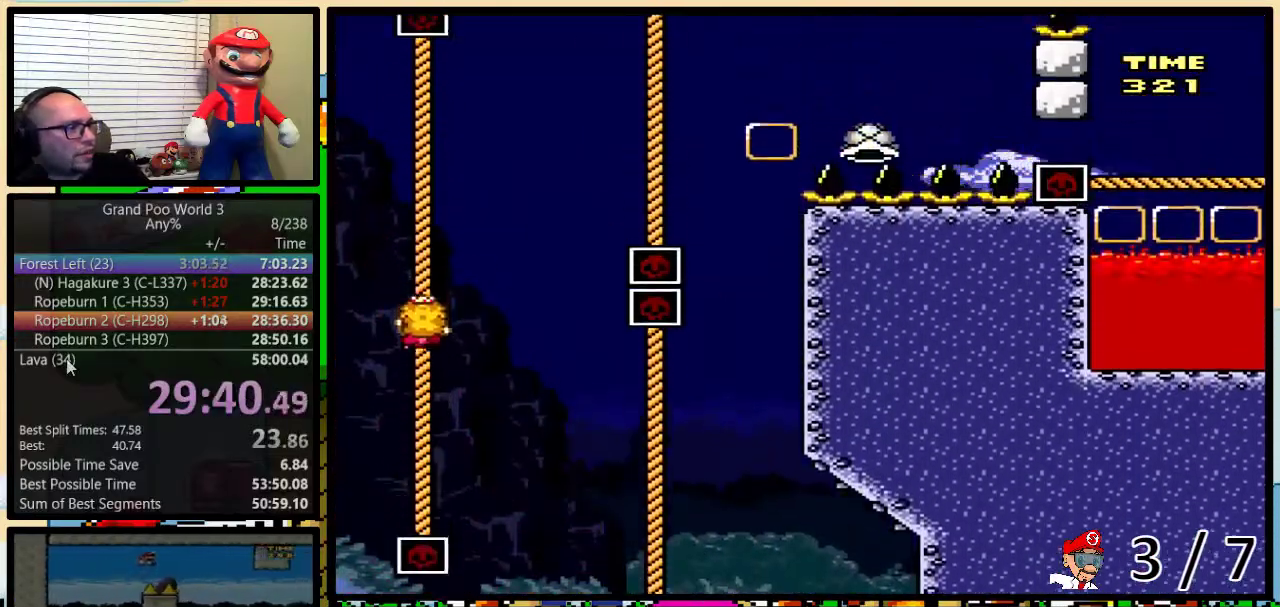
{"buttons": ["Y", "DPAD_UP", "DPAD_RIGHT"], "events": [[50, "B", "down"], [417, "B", "up"]]}
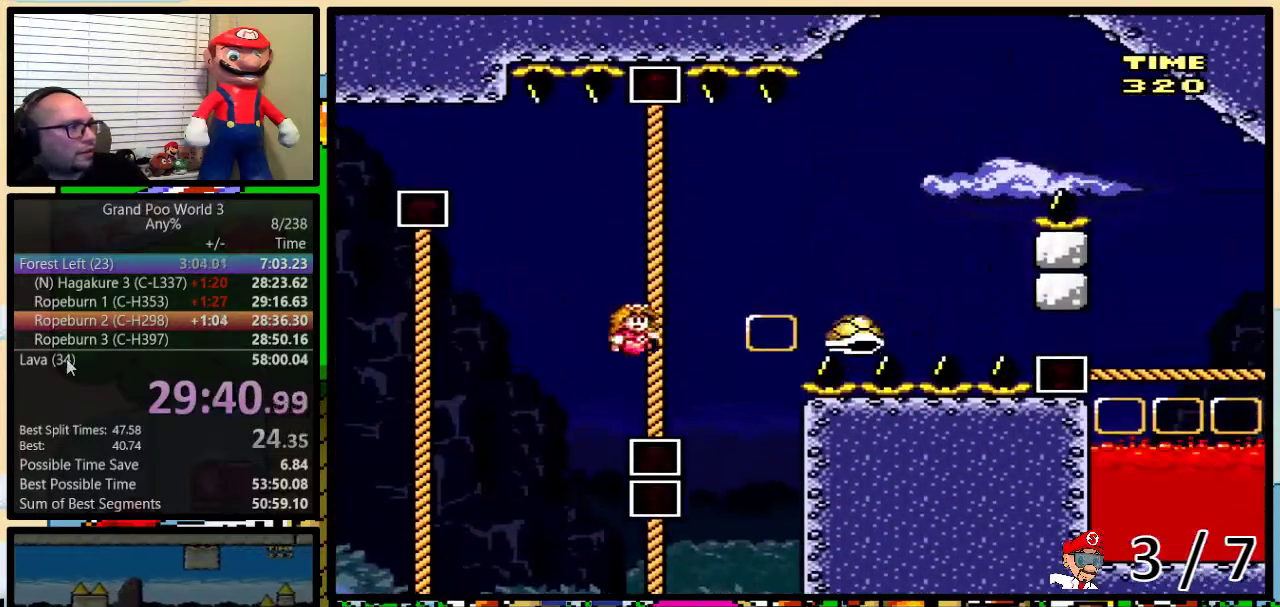
{"buttons": ["Y", "DPAD_LEFT"], "events": [[50, "B", "down"], [250, "B", "up"], [400, "DPAD_RIGHT", "up"], [417, "DPAD_LEFT", "down"], [417, "DPAD_UP", "up"]]}
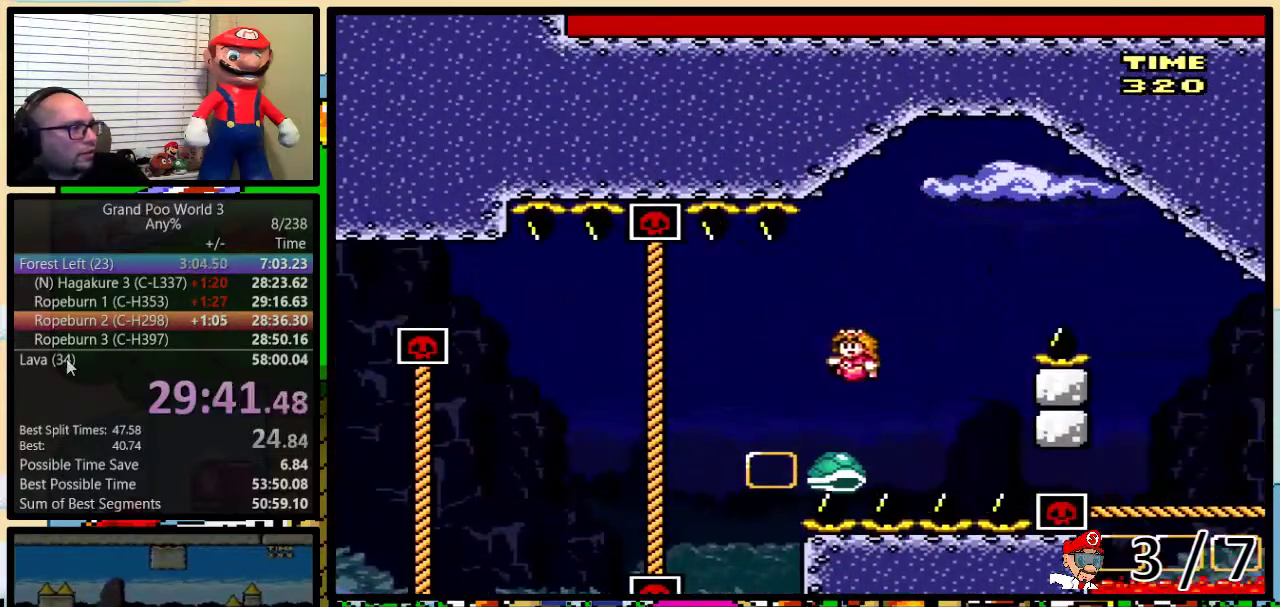
{"buttons": ["B", "Y", "DPAD_UP", "DPAD_RIGHT"], "events": [[34, "B", "down"], [67, "DPAD_UP", "down"], [100, "DPAD_LEFT", "up"], [134, "DPAD_RIGHT", "down"], [134, "DPAD_UP", "up"], [200, "DPAD_UP", "down"]]}
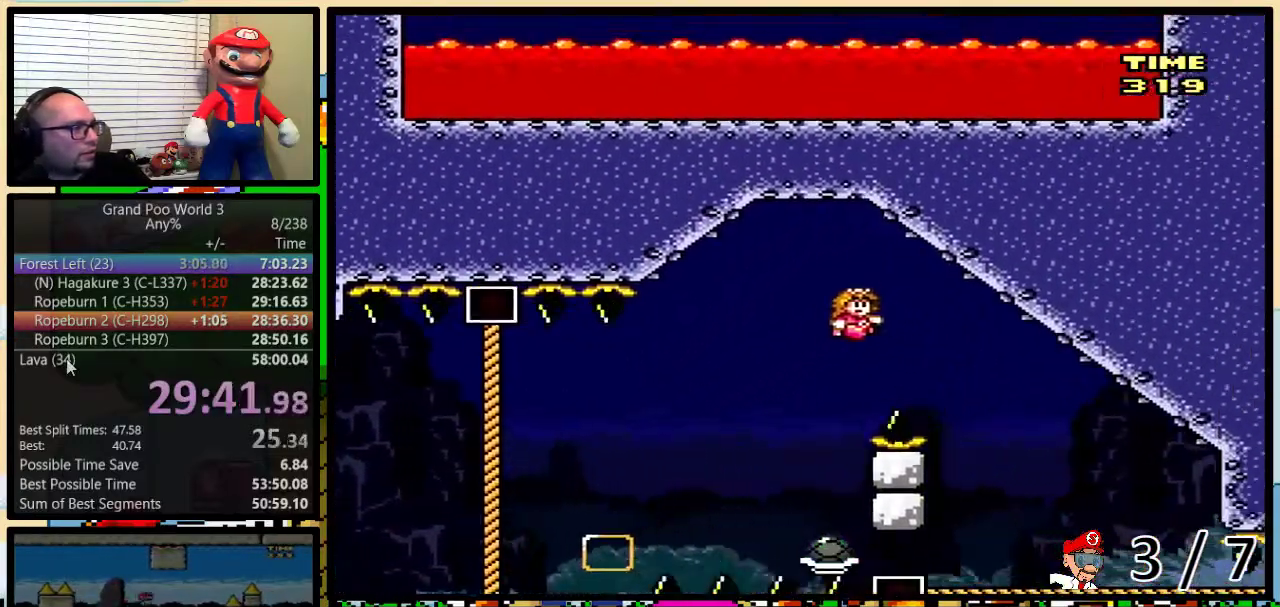
{"buttons": ["Y", "DPAD_UP", "DPAD_RIGHT"], "events": [[33, "B", "up"]]}
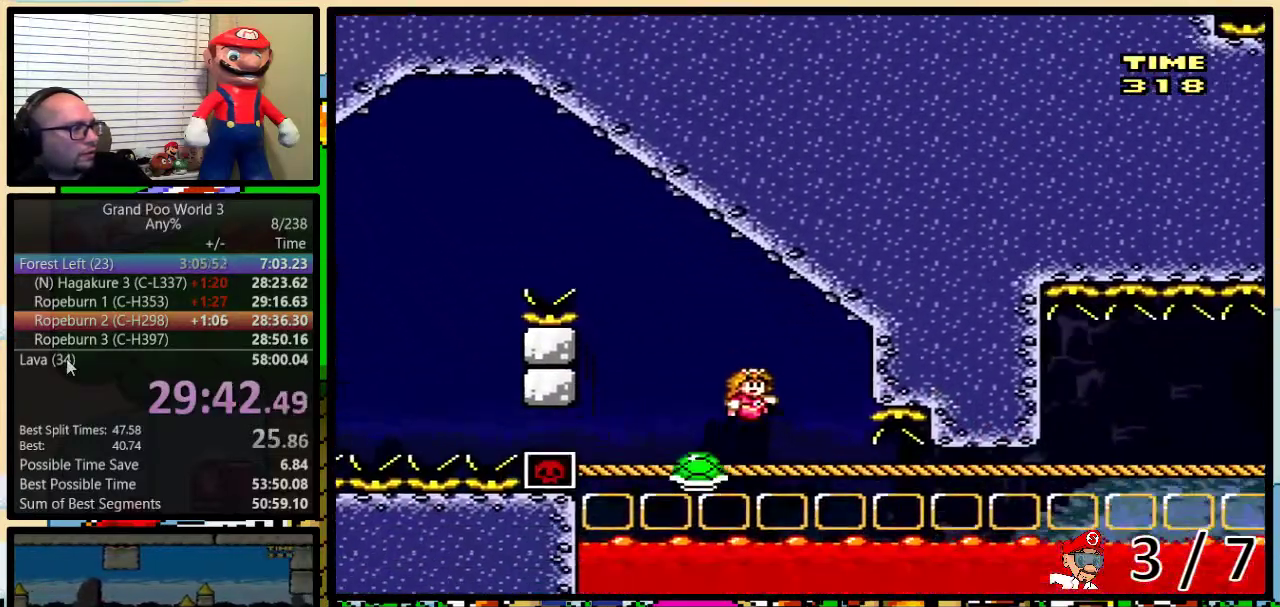
{"buttons": ["Y", "DPAD_UP", "DPAD_RIGHT"], "events": []}
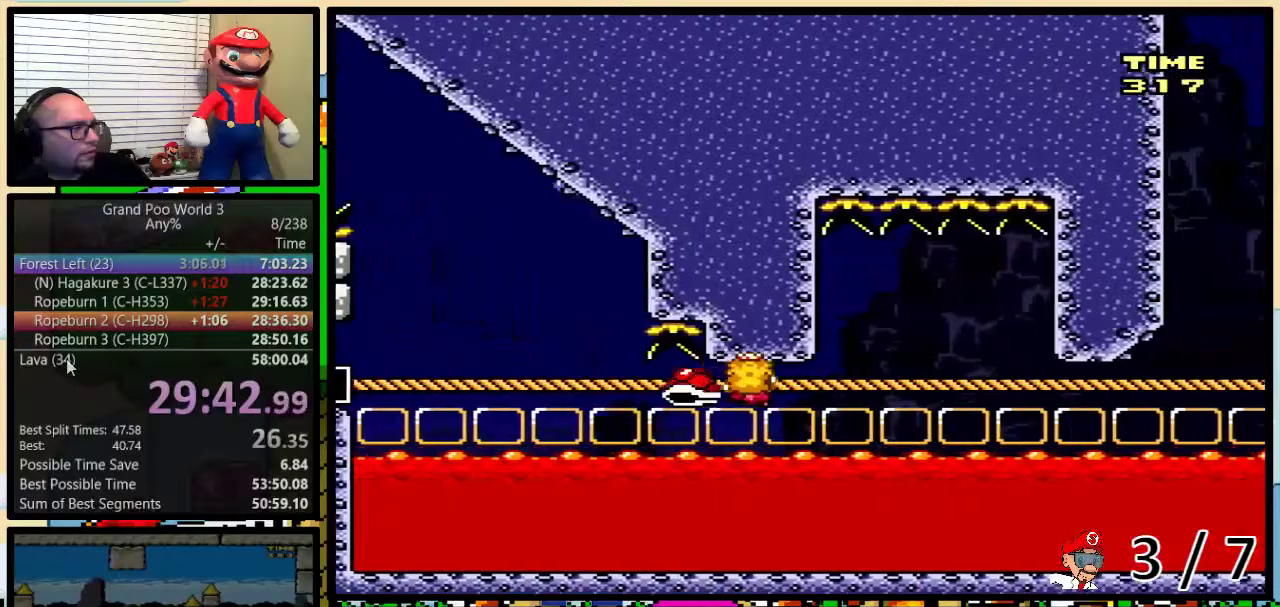
{"buttons": ["Y", "DPAD_UP", "DPAD_RIGHT"]}
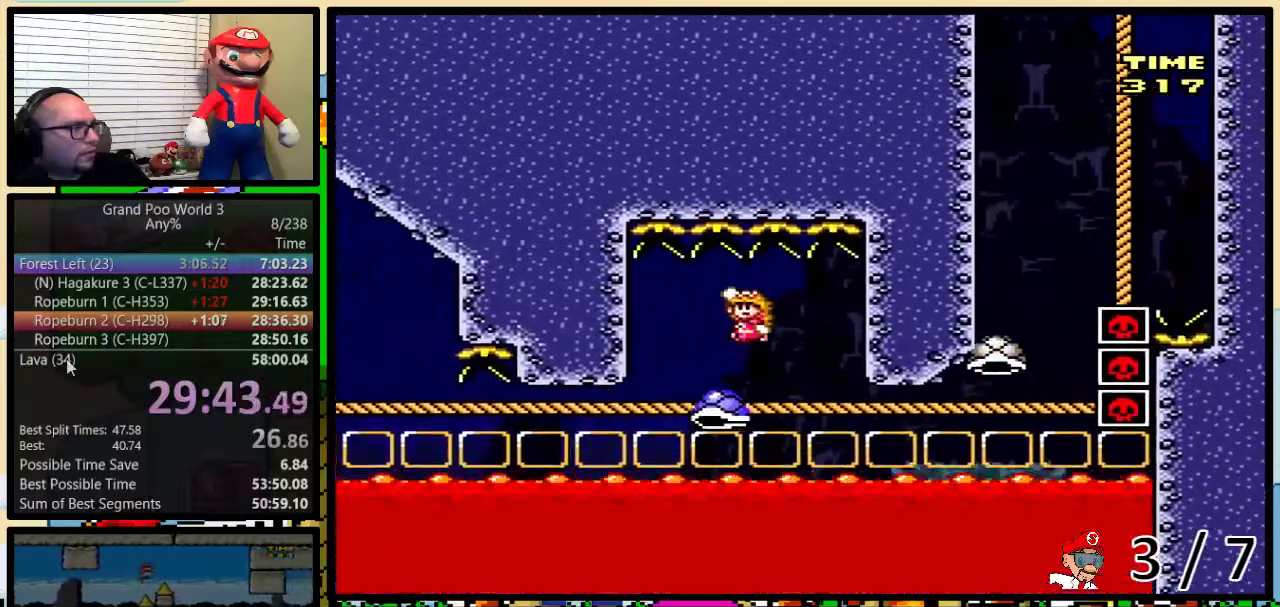
{"buttons": ["Y", "DPAD_UP", "DPAD_RIGHT"]}
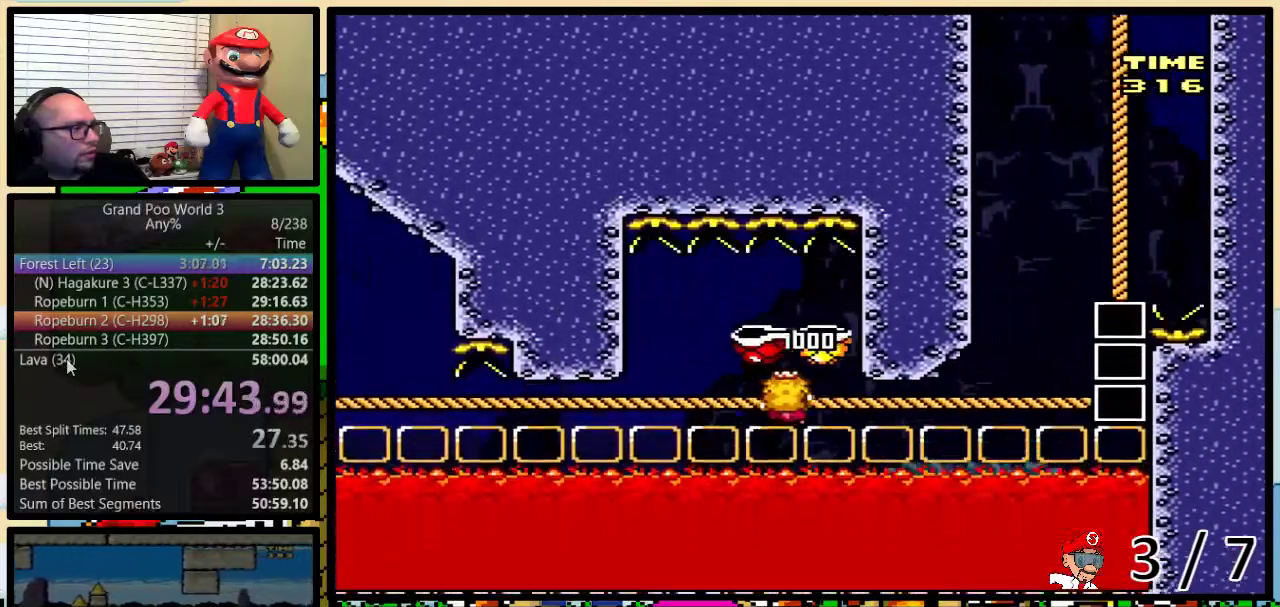
{"buttons": ["B", "Y", "DPAD_UP", "DPAD_RIGHT"], "events": [[383, "DPAD_RIGHT", "up"], [417, "B", "down"], [484, "DPAD_RIGHT", "down"]]}
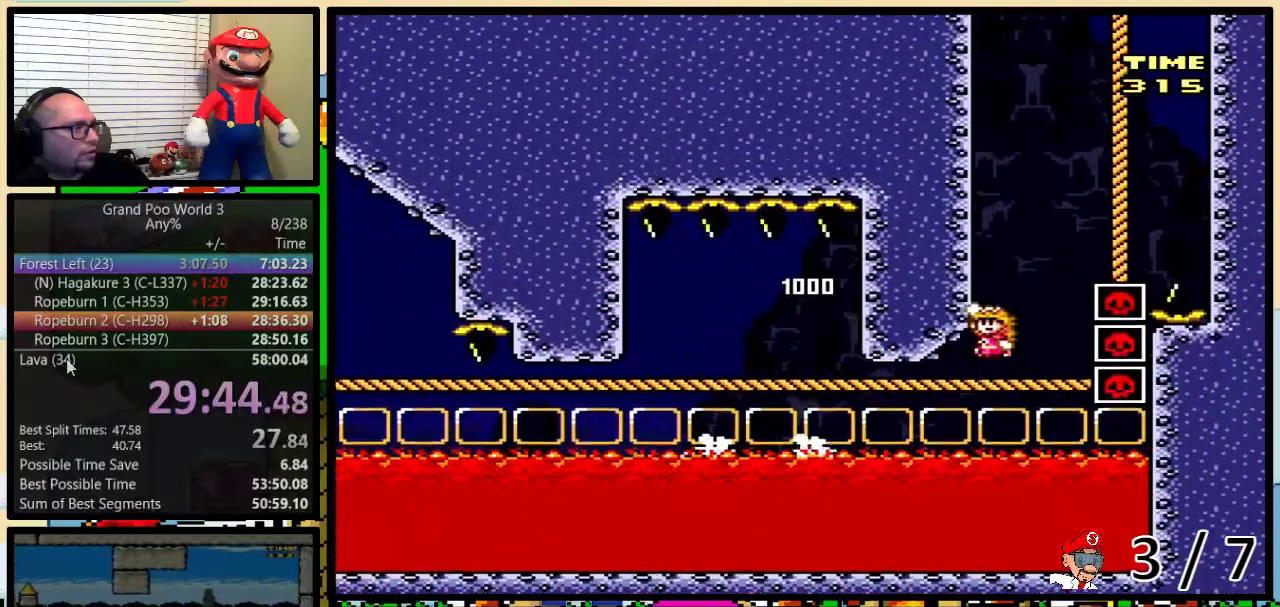
{"buttons": ["Y", "DPAD_UP"], "events": [[267, "DPAD_RIGHT", "up"], [301, "B", "up"], [367, "B", "down"], [434, "B", "up"]]}
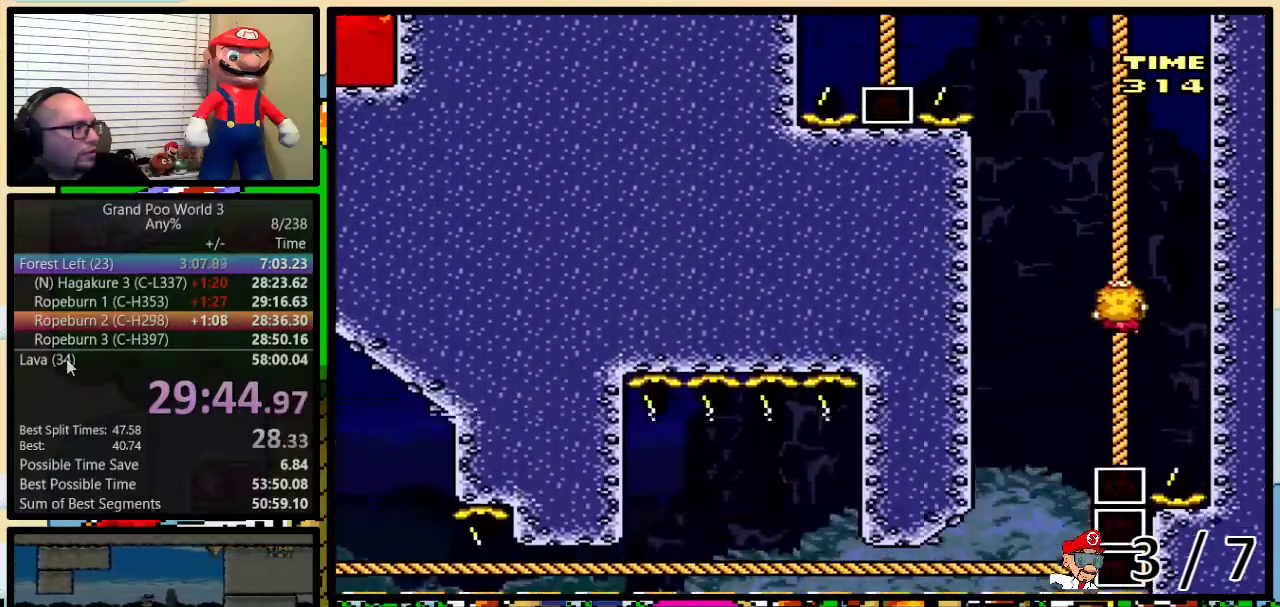
{"buttons": ["B", "Y", "DPAD_UP", "DPAD_LEFT"], "events": [[17, "B", "down"], [83, "B", "up"], [150, "B", "down"], [217, "B", "up"], [284, "B", "down"], [284, "DPAD_LEFT", "down"]]}
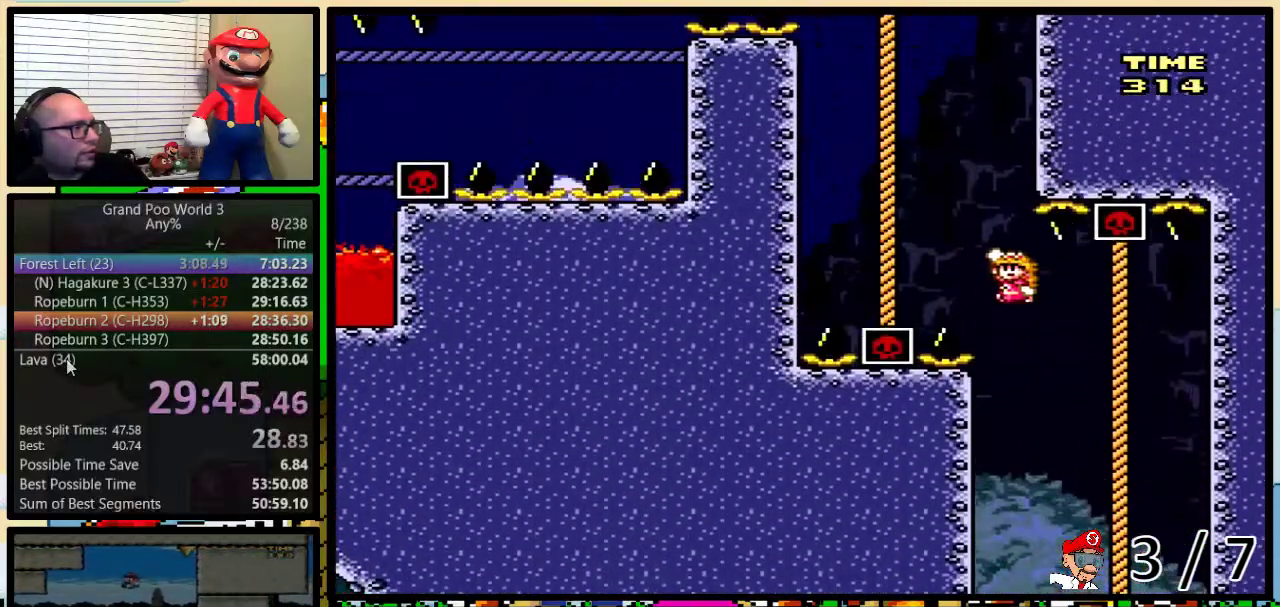
{"buttons": ["Y", "DPAD_UP"], "events": [[200, "B", "up"], [200, "DPAD_LEFT", "up"], [267, "B", "down"], [333, "B", "up"], [400, "B", "down"], [467, "B", "up"]]}
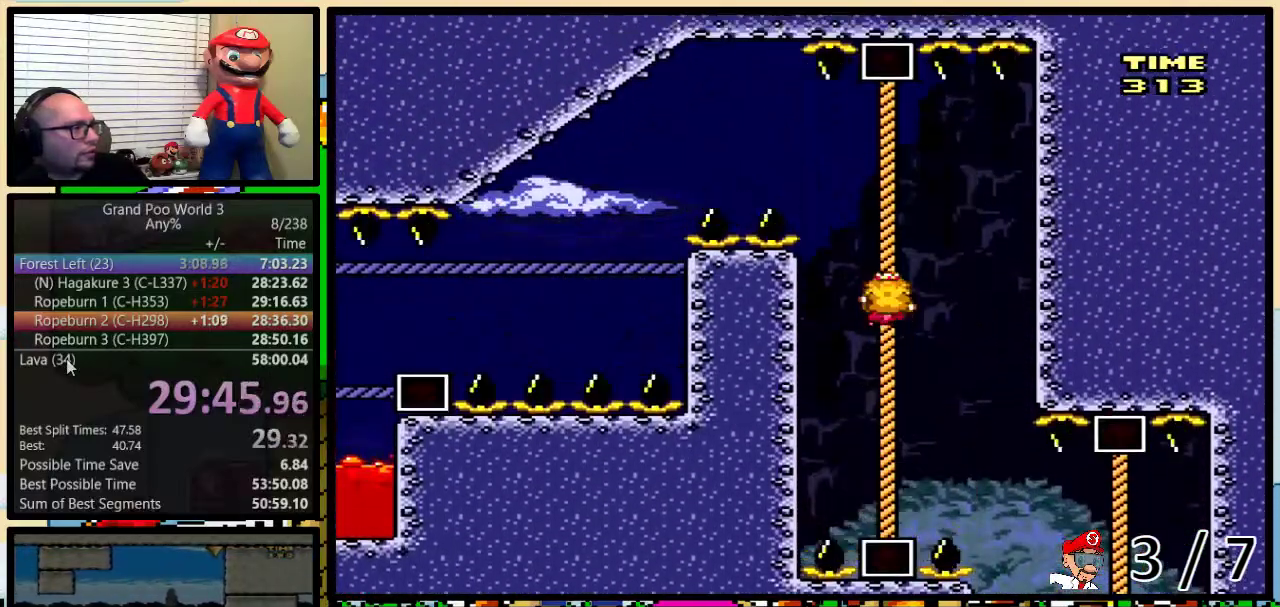
{"buttons": ["B", "Y", "DPAD_UP", "DPAD_LEFT"], "events": [[117, "DPAD_LEFT", "down"], [217, "B", "down"], [300, "B", "up"], [350, "B", "down"]]}
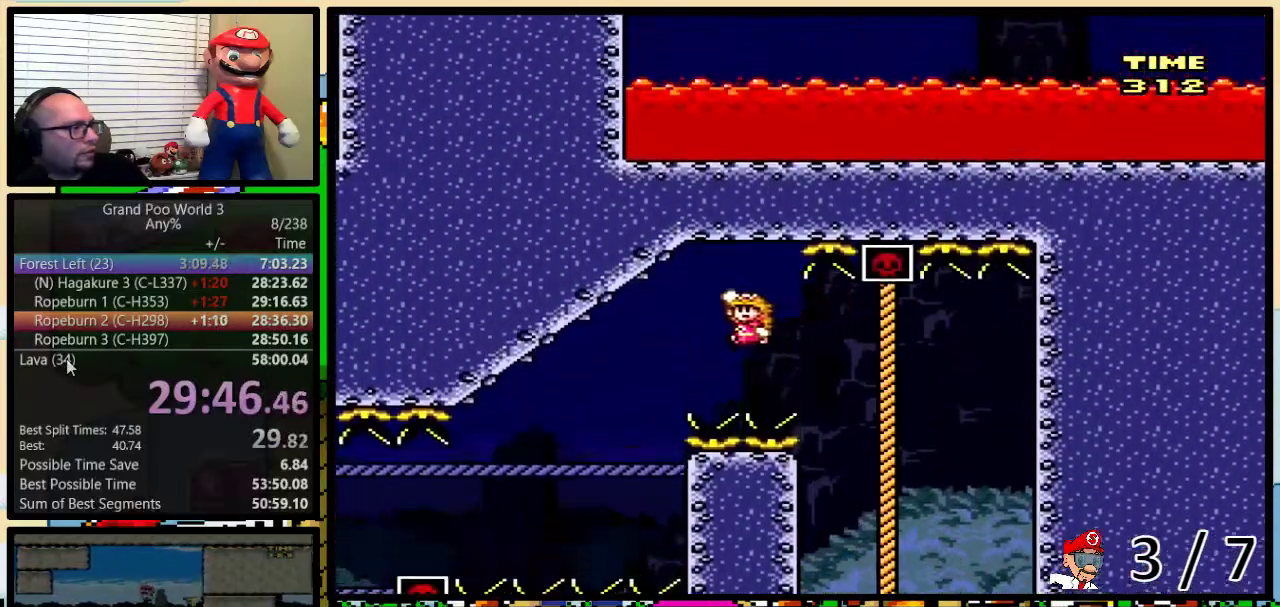
{"buttons": ["Y", "DPAD_UP", "DPAD_LEFT"], "events": [[166, "B", "up"]]}
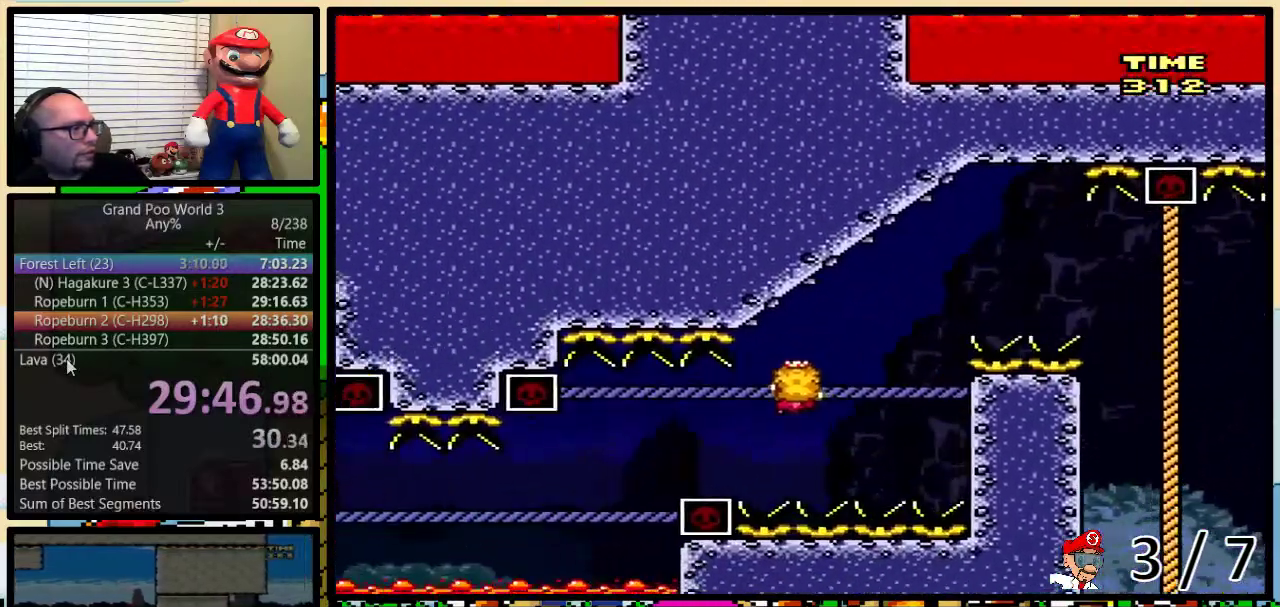
{"buttons": ["Y", "DPAD_UP", "DPAD_LEFT"], "events": [[200, "DPAD_DOWN", "down"], [200, "DPAD_LEFT", "up"], [200, "DPAD_UP", "up"], [367, "DPAD_DOWN", "up"], [367, "DPAD_LEFT", "down"], [367, "DPAD_UP", "down"]]}